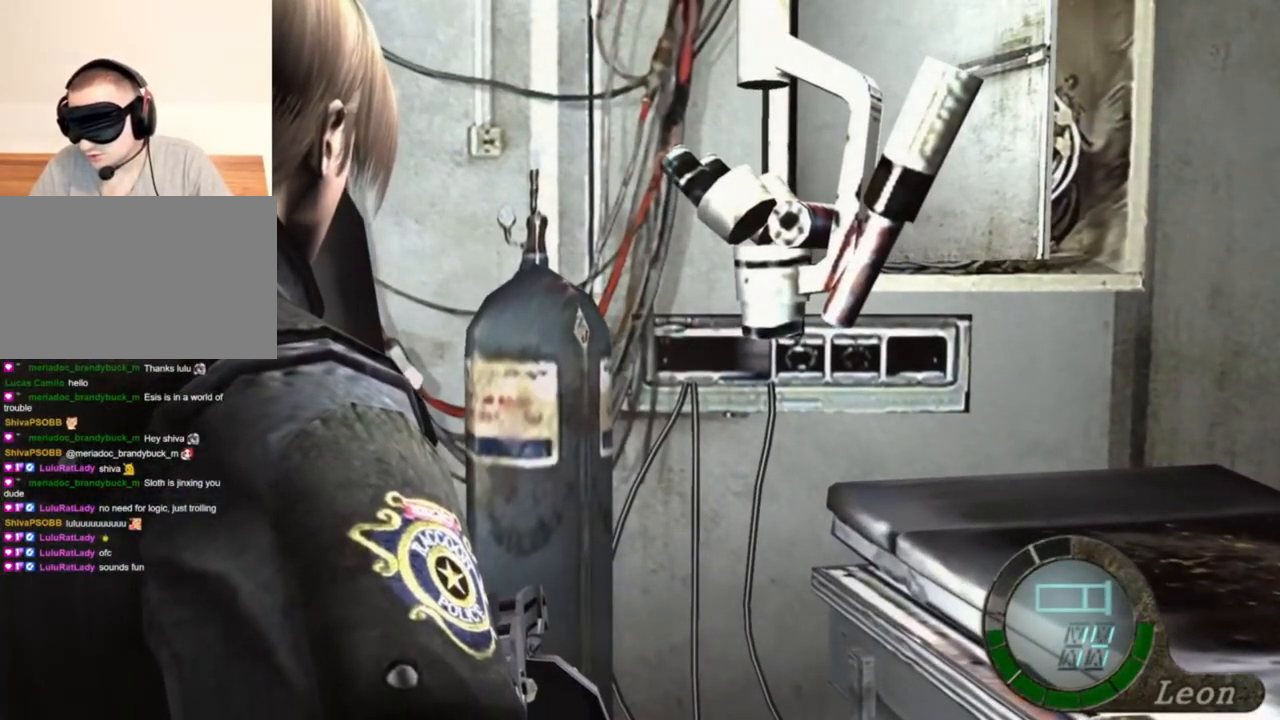
Gameplay with keyboard and mouse; each line is a JSON object with the keys and mouse buttons held at the frame after it. "events" lists presses ("down") and releases ("up") of "1", "2", "3", "4", "5", "a", "alt", "b", "c", "ctrl", "d", "e", "f", "g", "q", "r", "s", "shift", "space", "t", "tab", "tilde", "v", "w", "x", "z", "mouse_left", "mouse_wheel", "mouse_right", "mouse_mb4" and "mouse_mb5" between this image and that frame as [ms after this image, input, new state], when the widget could be followed in between. "mouse_left", "mouse_wheel", "mouse_right", "mouse_mb4", "mouse_mb5" = the "left", "wheel", "right", "mb4", "mb5" buttons of the "mouse" list. No other keys are recorded. "wheel" means that the mouse wheel is clicked or scrolled. Mouse movement is not recorded.
{"keys": [], "mouse": [], "events": []}
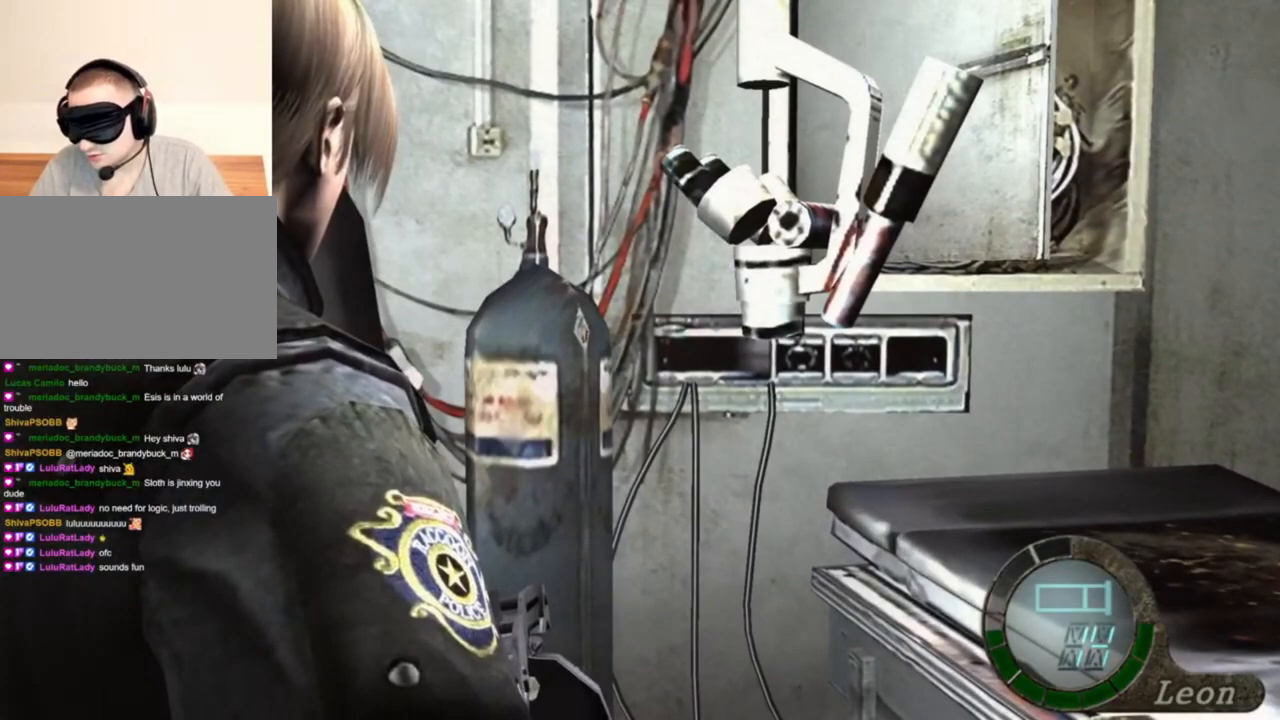
{"keys": [], "mouse": [], "events": []}
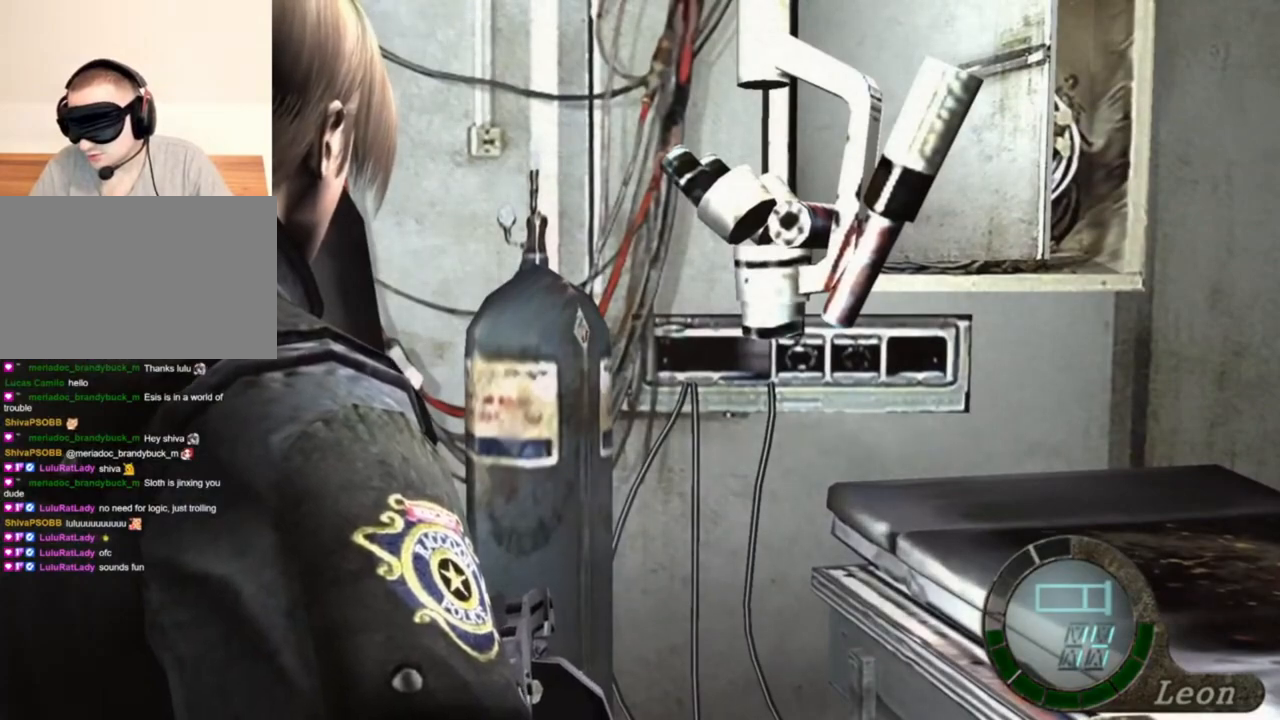
{"keys": [], "mouse": [], "events": []}
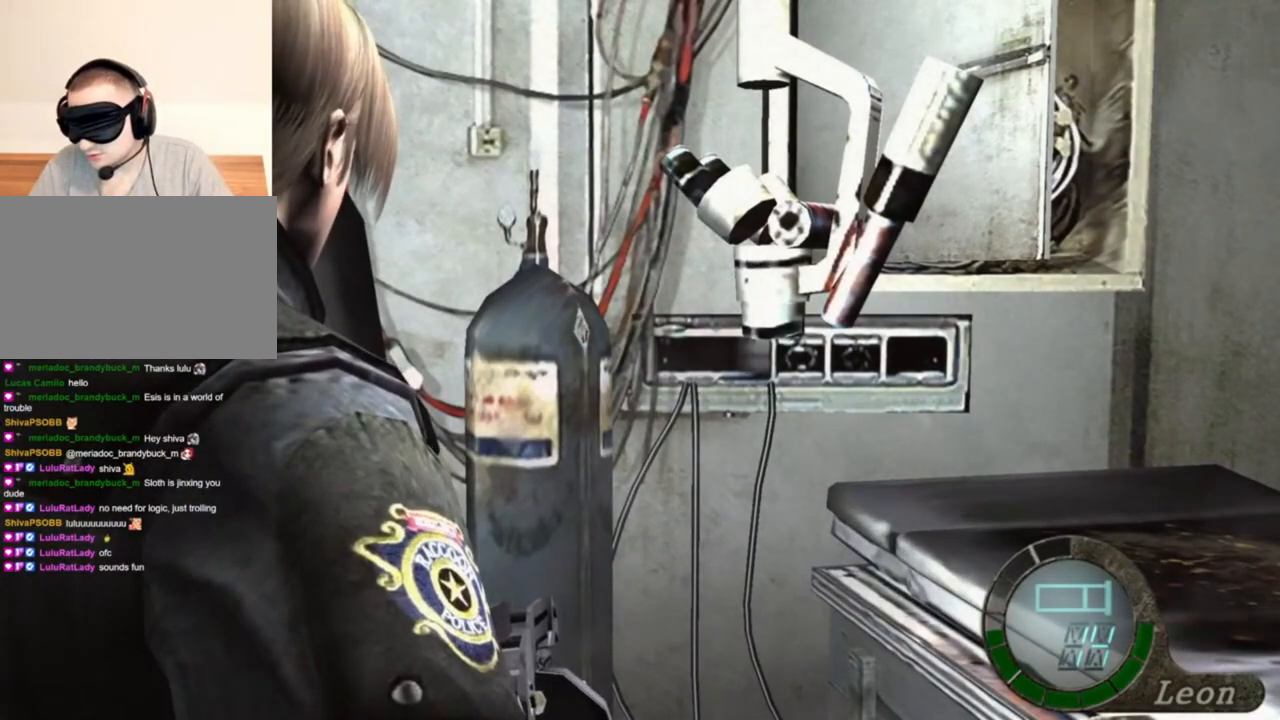
{"keys": [], "mouse": [], "events": []}
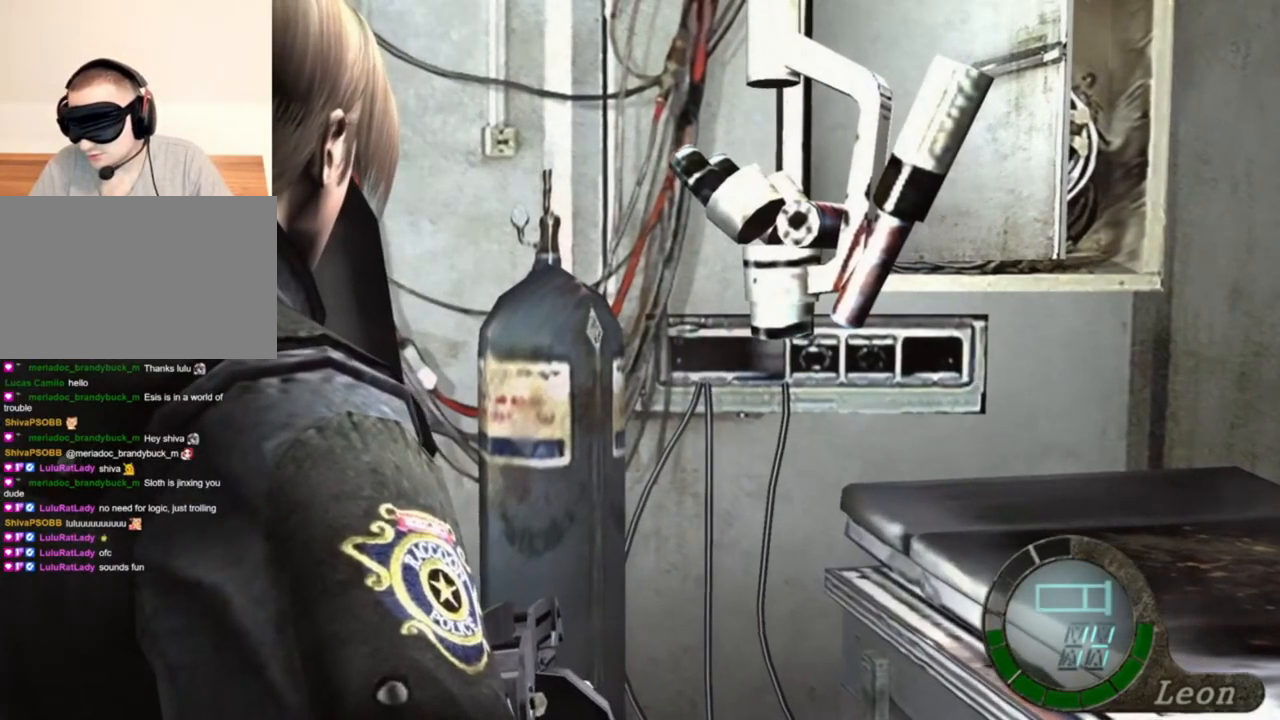
{"keys": [], "mouse": [], "events": []}
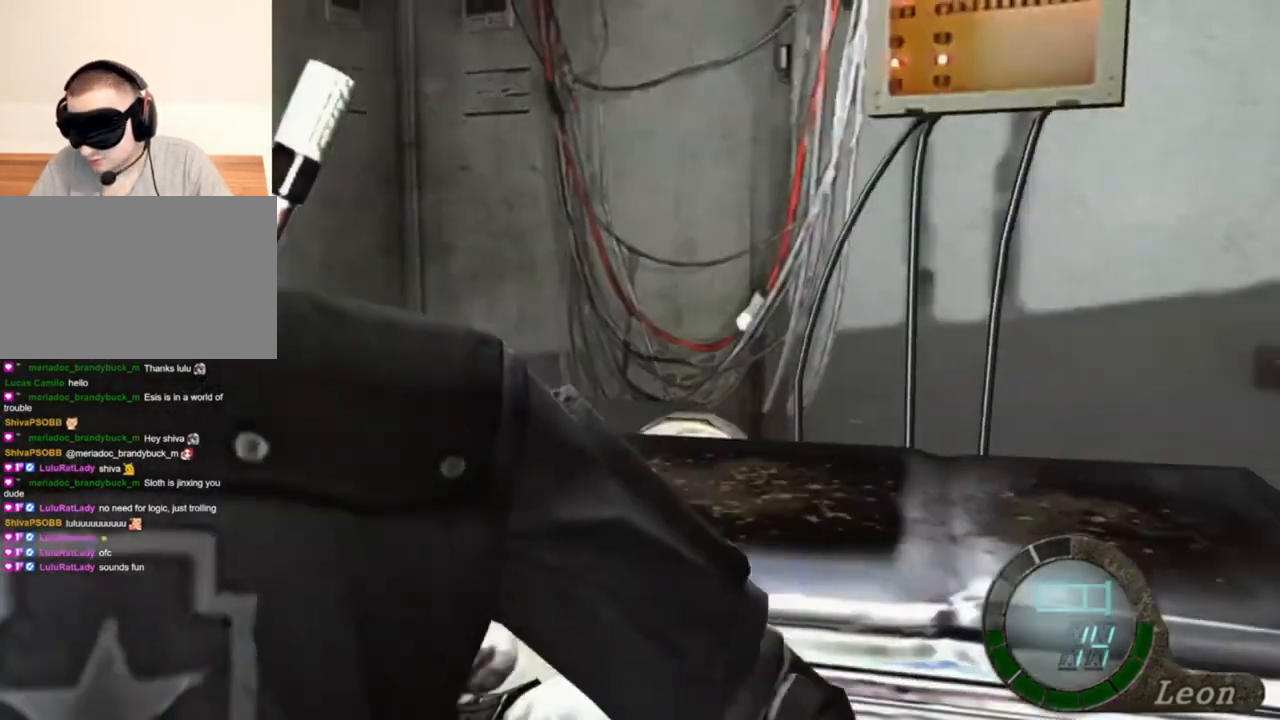
{"keys": ["space"], "mouse": [], "events": [[34, "mouse_right", "down"], [200, "mouse_right", "up"], [300, "space", "down"]]}
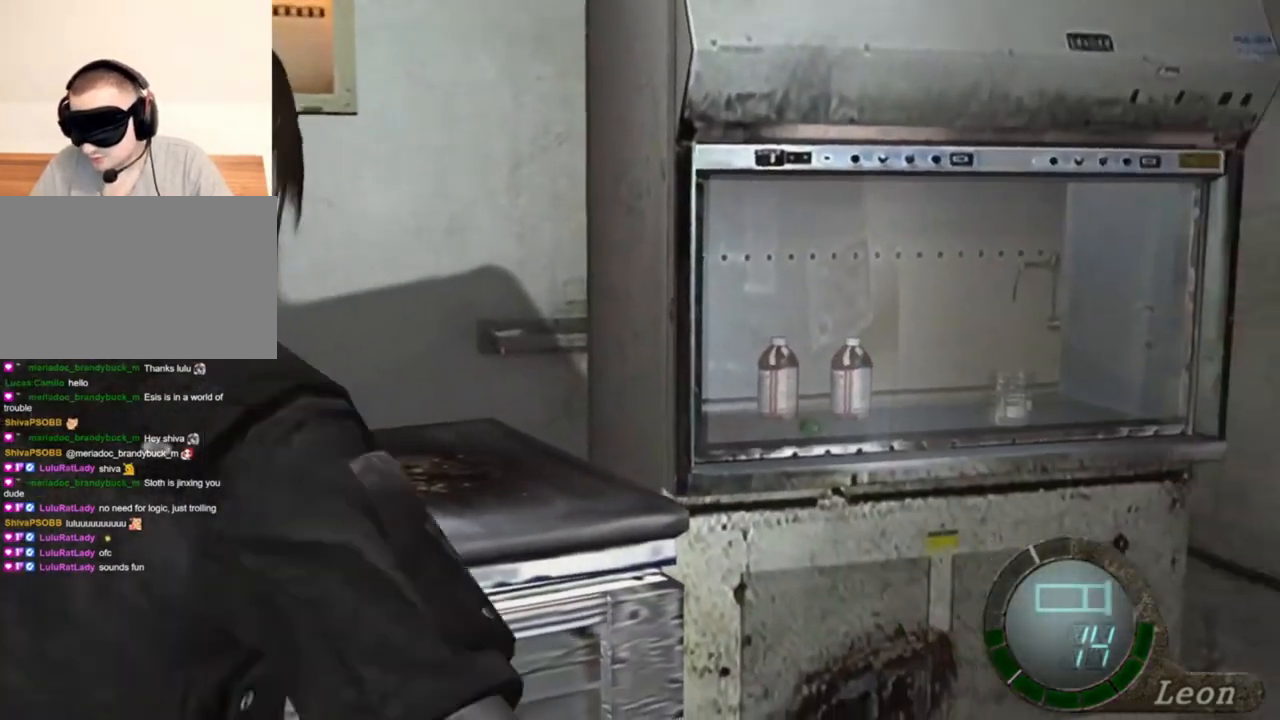
{"keys": ["space"], "mouse": ["left"], "events": [[267, "mouse_left", "down"]]}
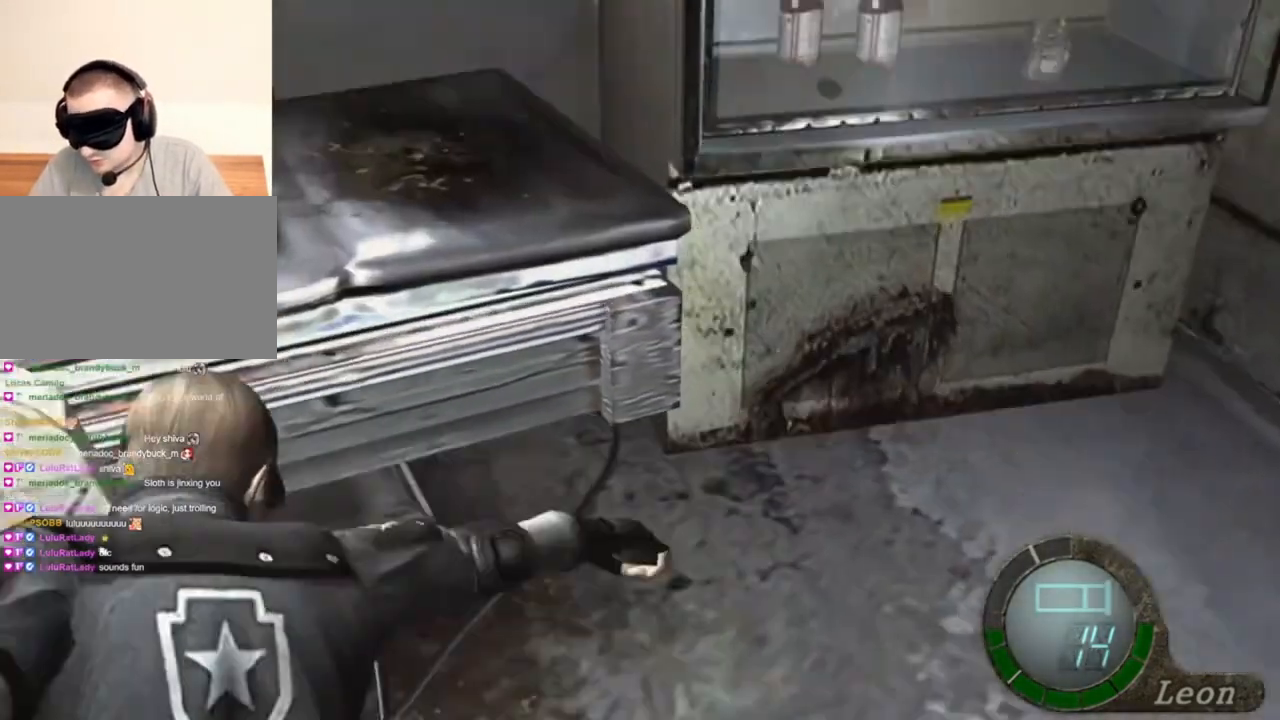
{"keys": ["space"], "mouse": [], "events": [[267, "mouse_left", "up"]]}
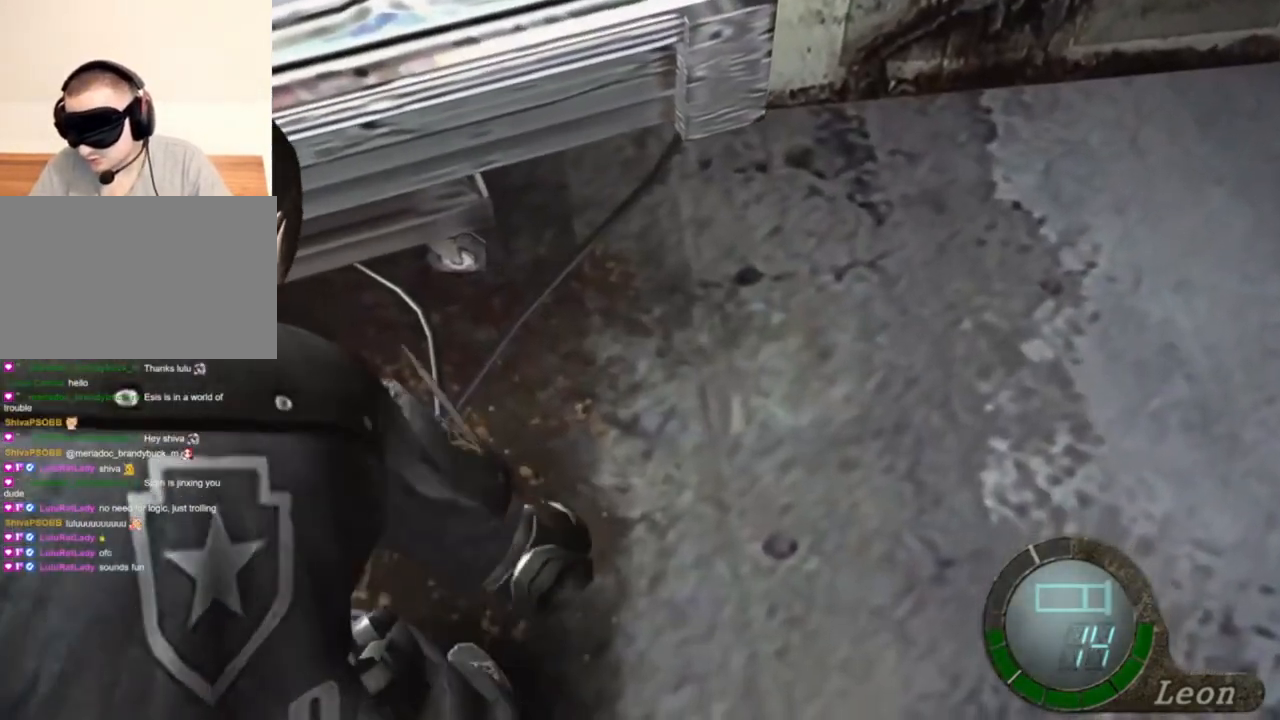
{"keys": ["space"], "mouse": [], "events": []}
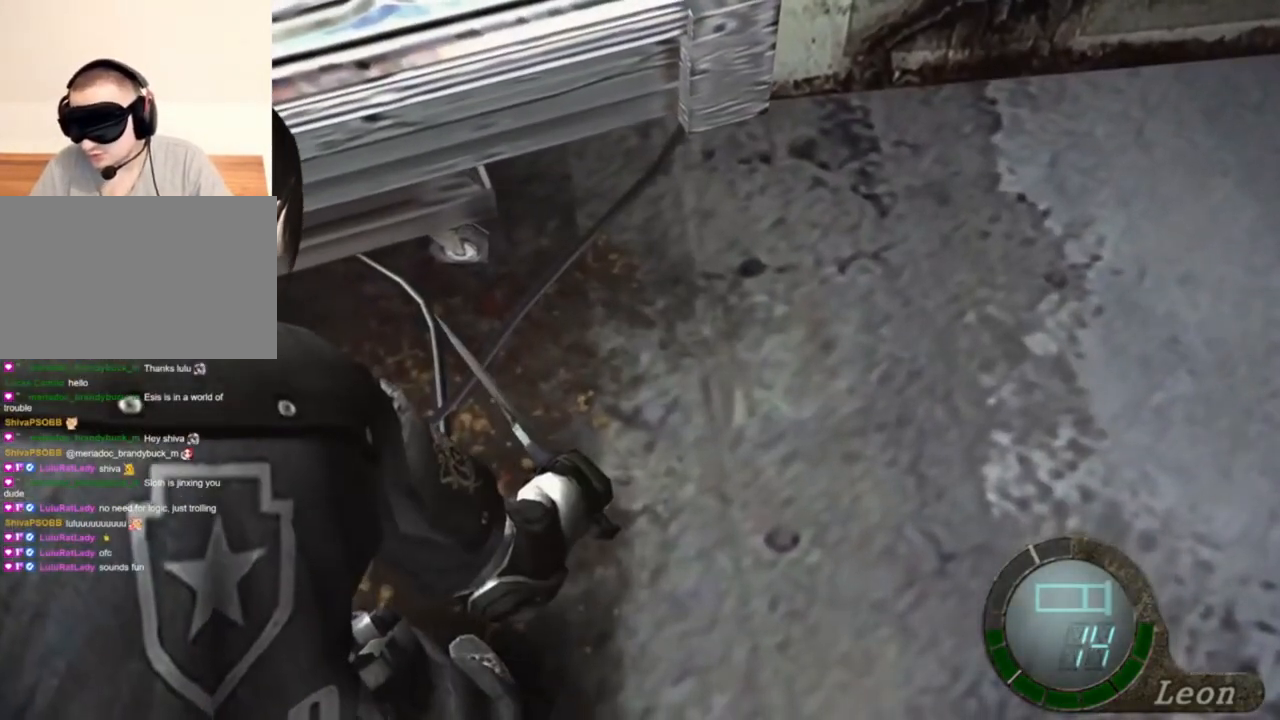
{"keys": ["space"], "mouse": [], "events": []}
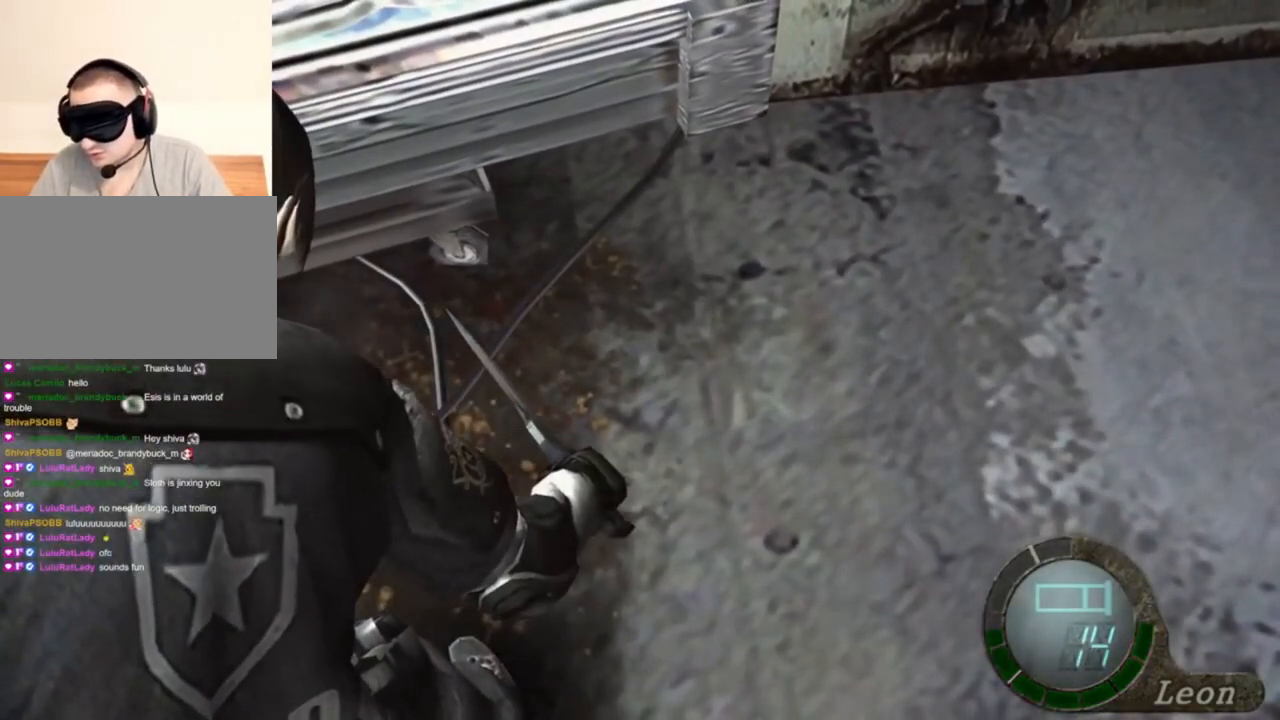
{"keys": ["space"], "mouse": [], "events": []}
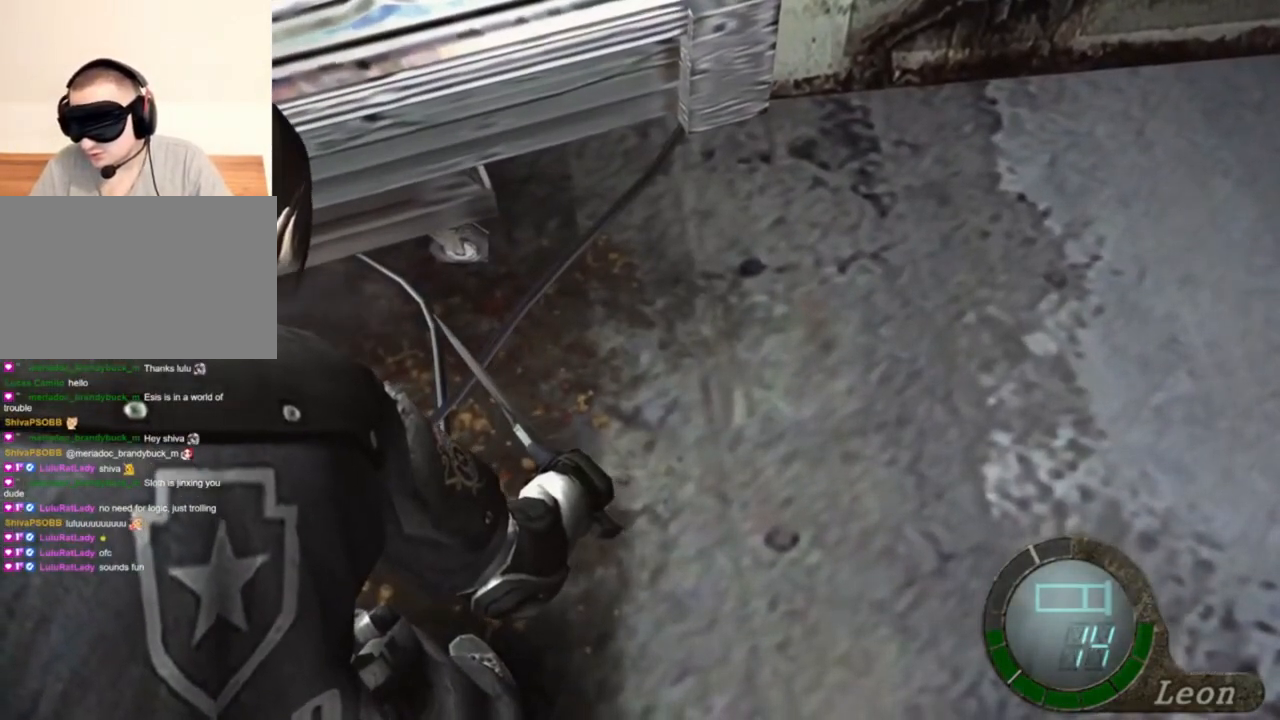
{"keys": ["space"], "mouse": [], "events": []}
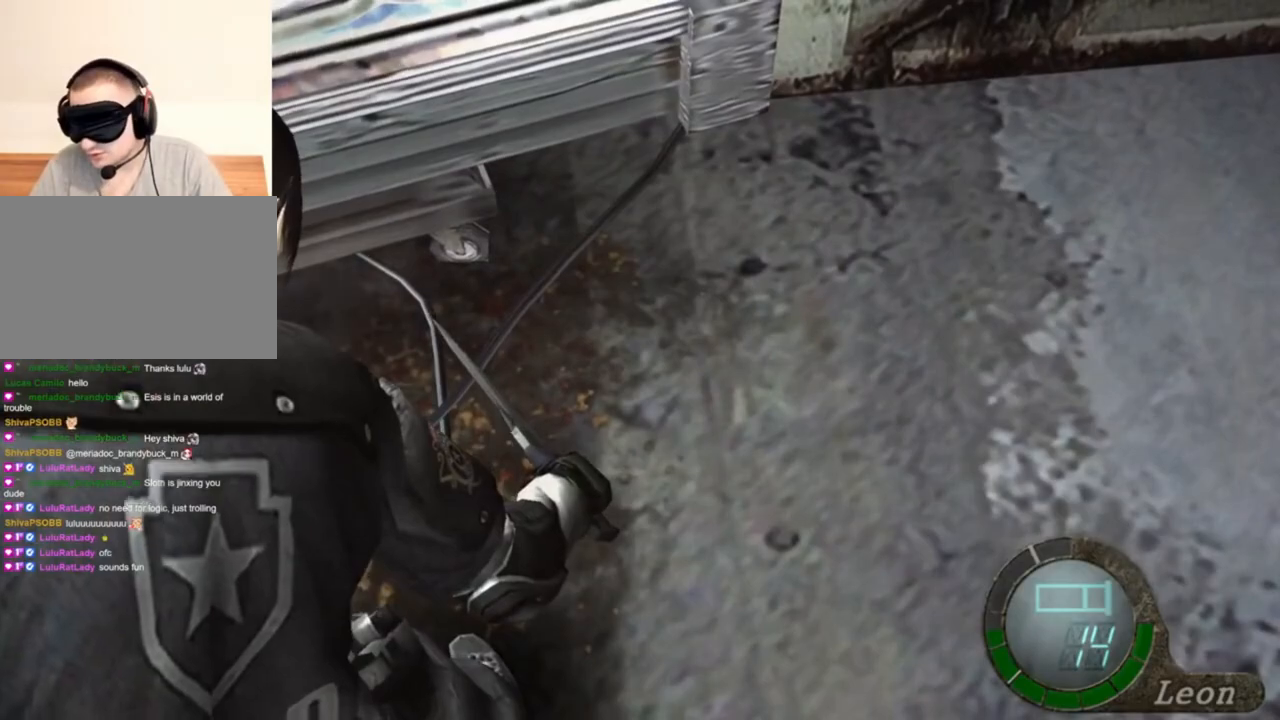
{"keys": ["shift", "w"], "mouse": [], "events": [[300, "shift", "down"], [300, "space", "up"], [300, "w", "down"]]}
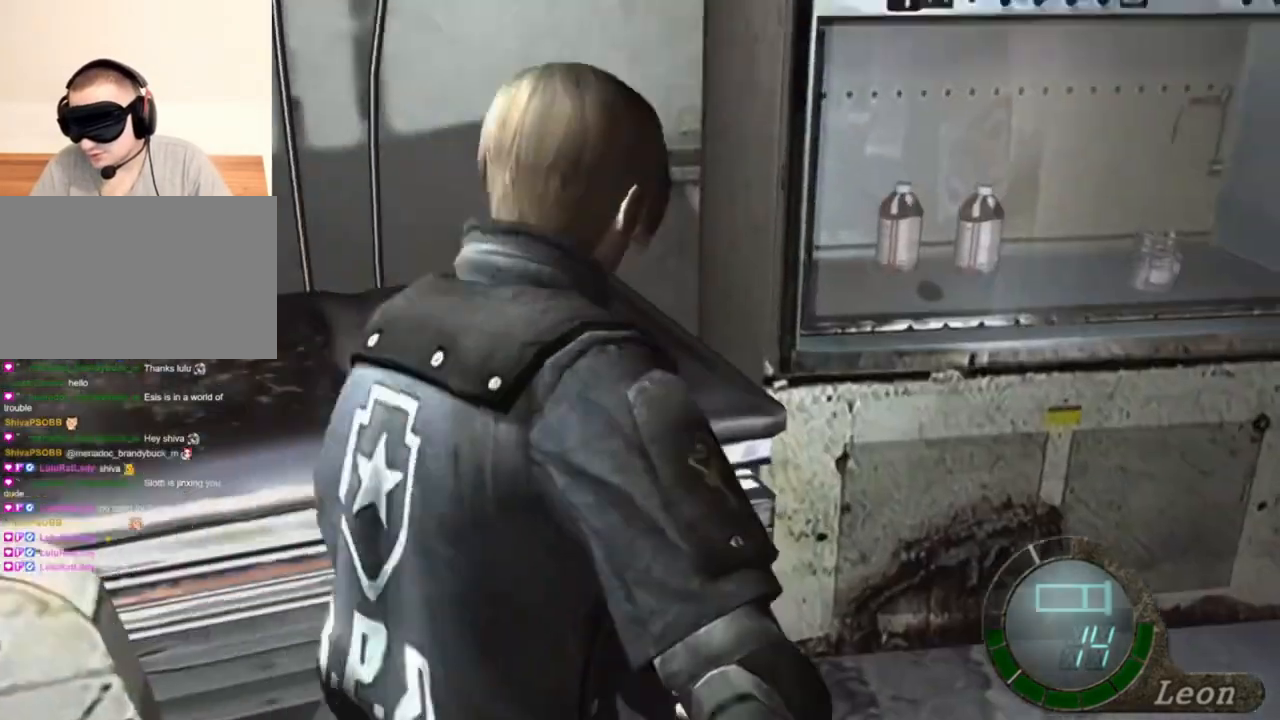
{"keys": ["space"], "mouse": [], "events": [[334, "space", "down"], [367, "shift", "up"], [400, "w", "up"]]}
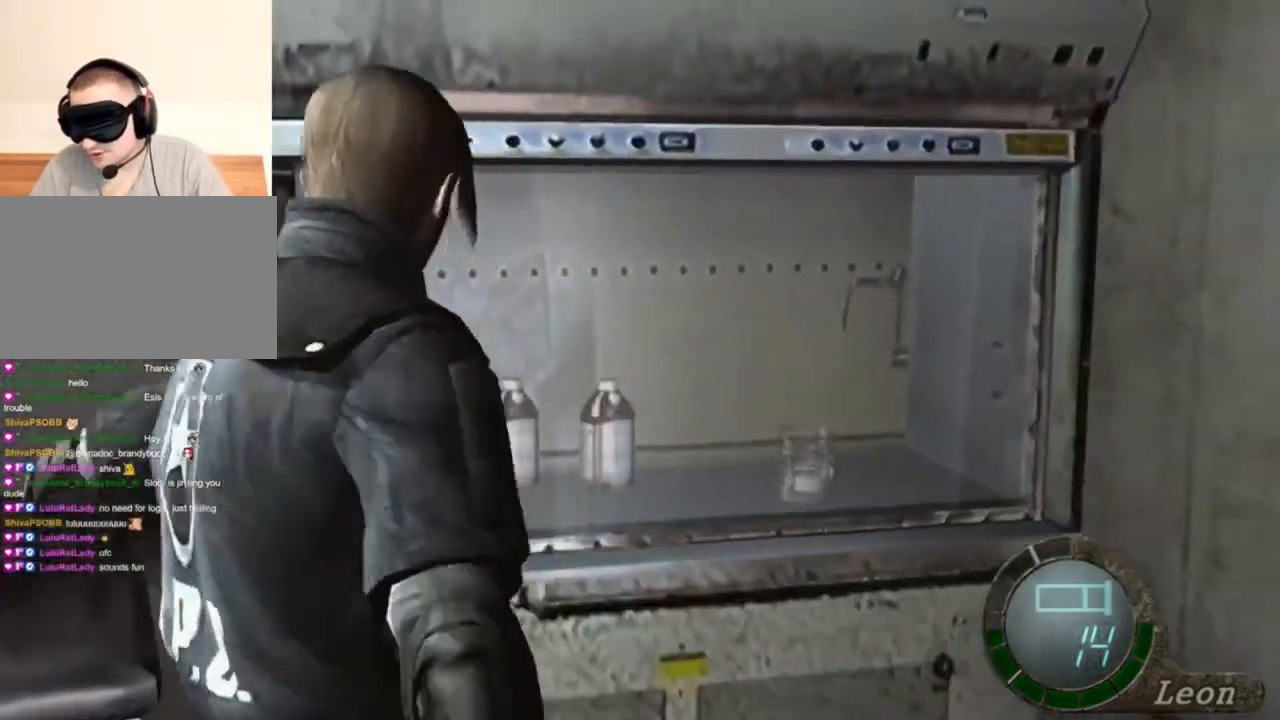
{"keys": ["space"], "mouse": ["left"], "events": [[234, "mouse_left", "down"]]}
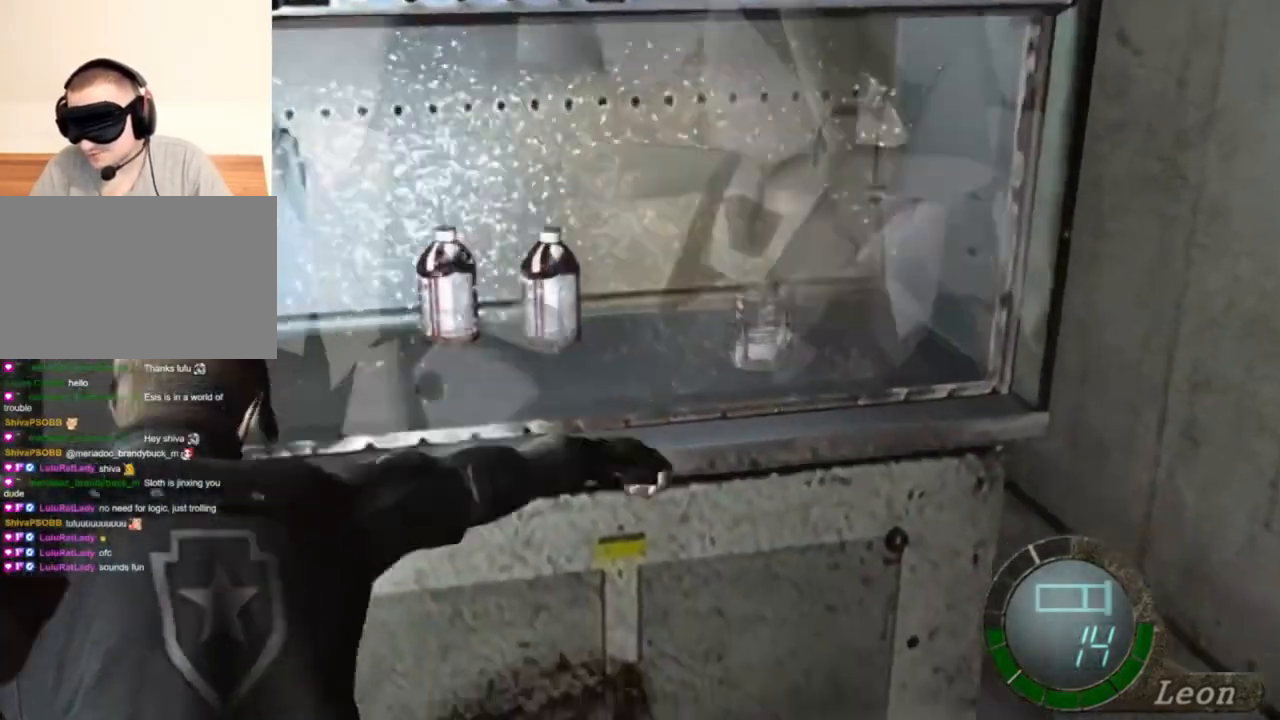
{"keys": ["w"], "mouse": [], "events": [[200, "mouse_left", "up"], [434, "space", "up"], [434, "w", "down"]]}
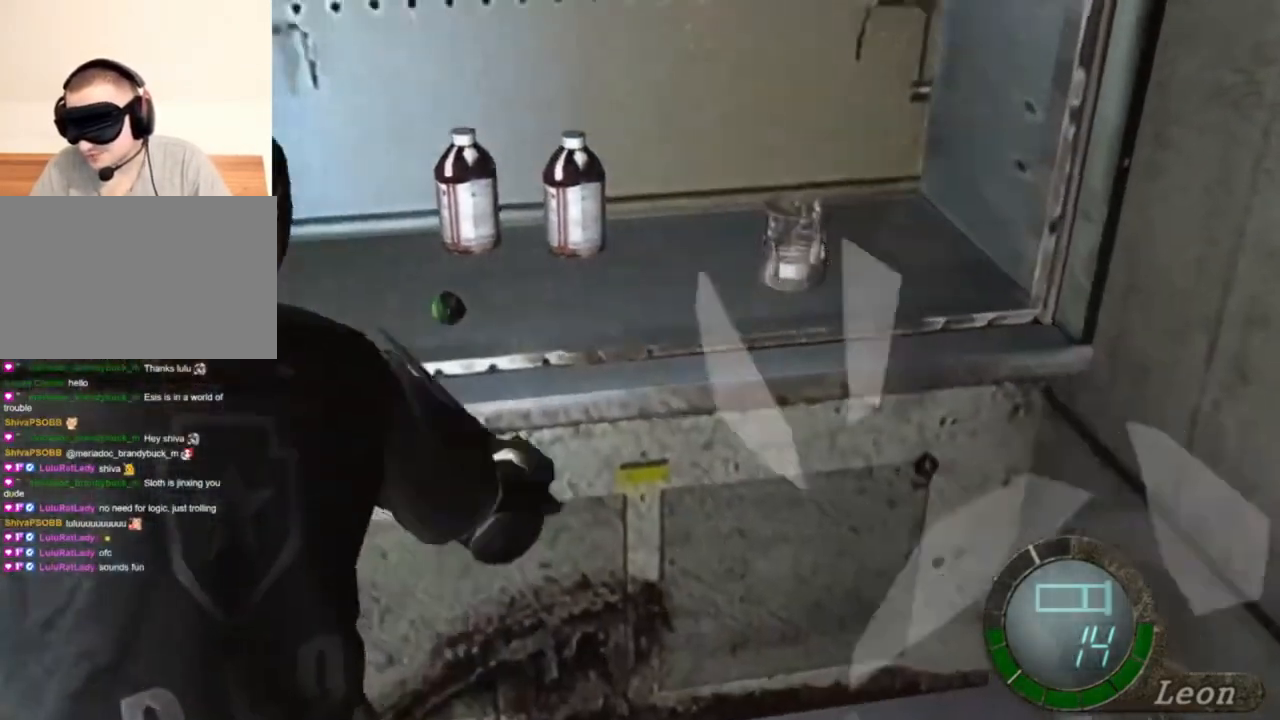
{"keys": ["w"], "mouse": [], "events": [[134, "e", "down"], [467, "e", "up"]]}
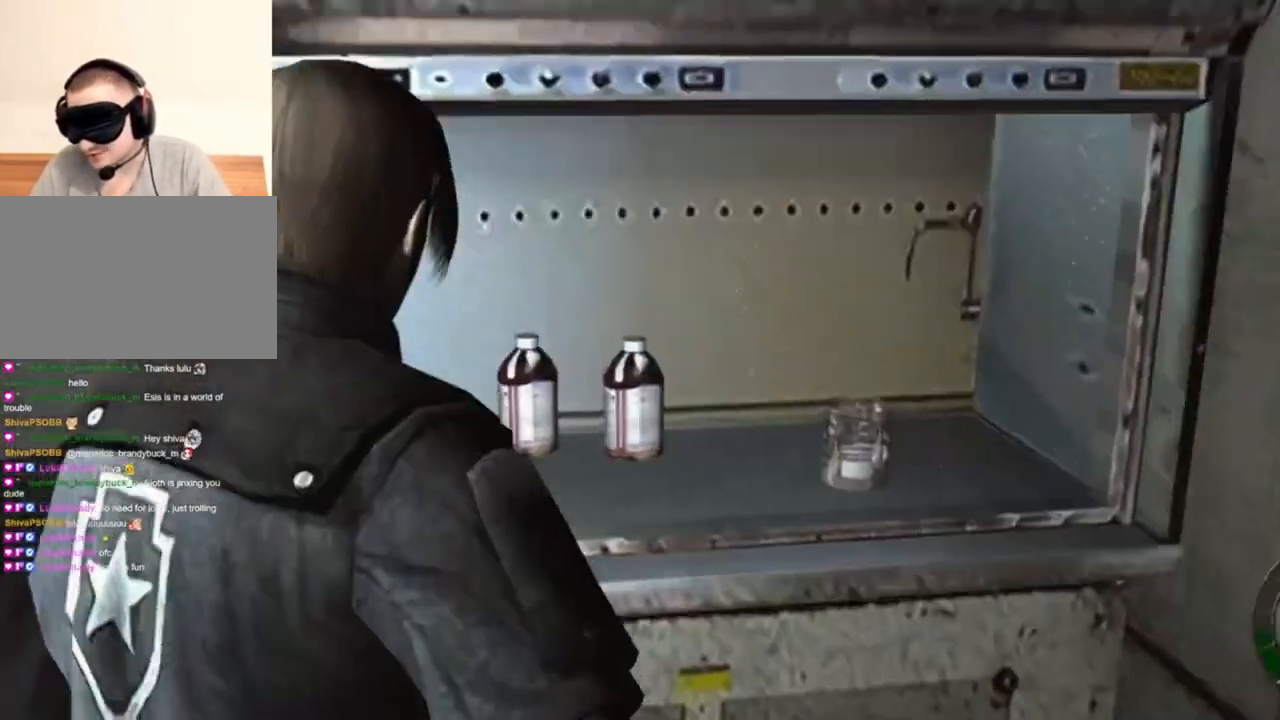
{"keys": ["s"], "mouse": [], "events": [[34, "w", "up"], [100, "s", "down"]]}
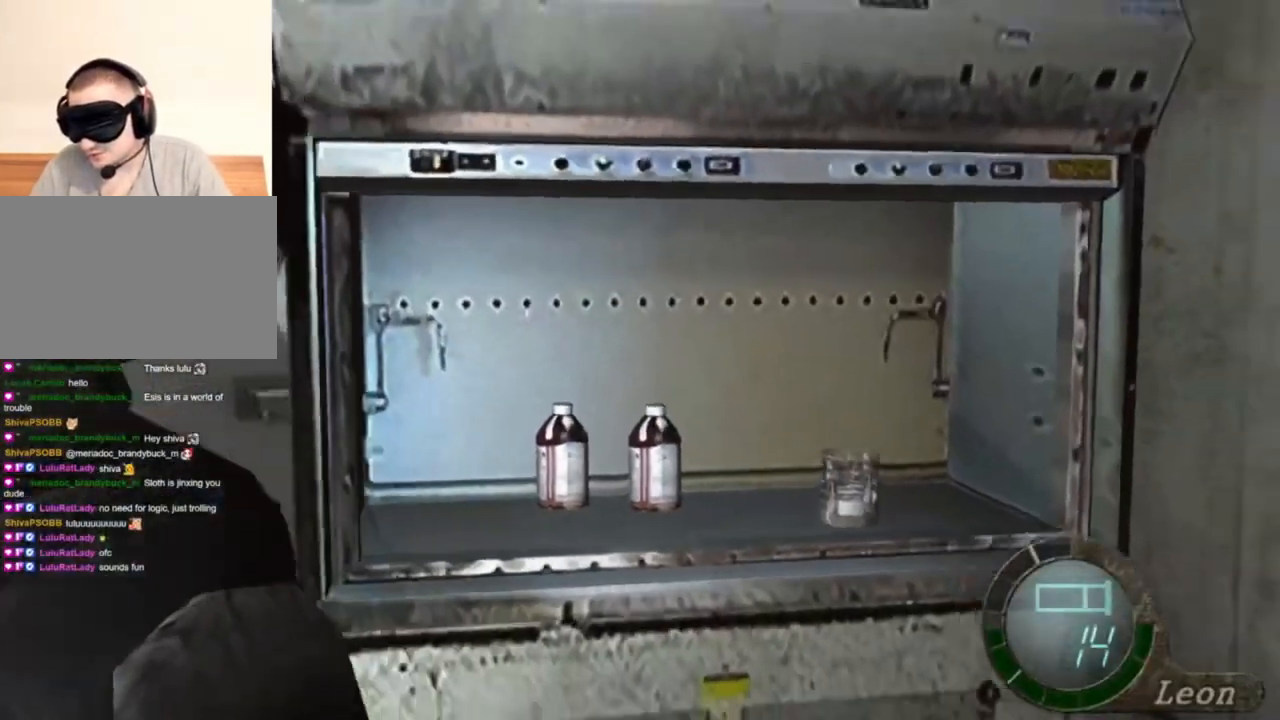
{"keys": [], "mouse": ["right"], "events": [[100, "s", "up"], [400, "mouse_right", "down"]]}
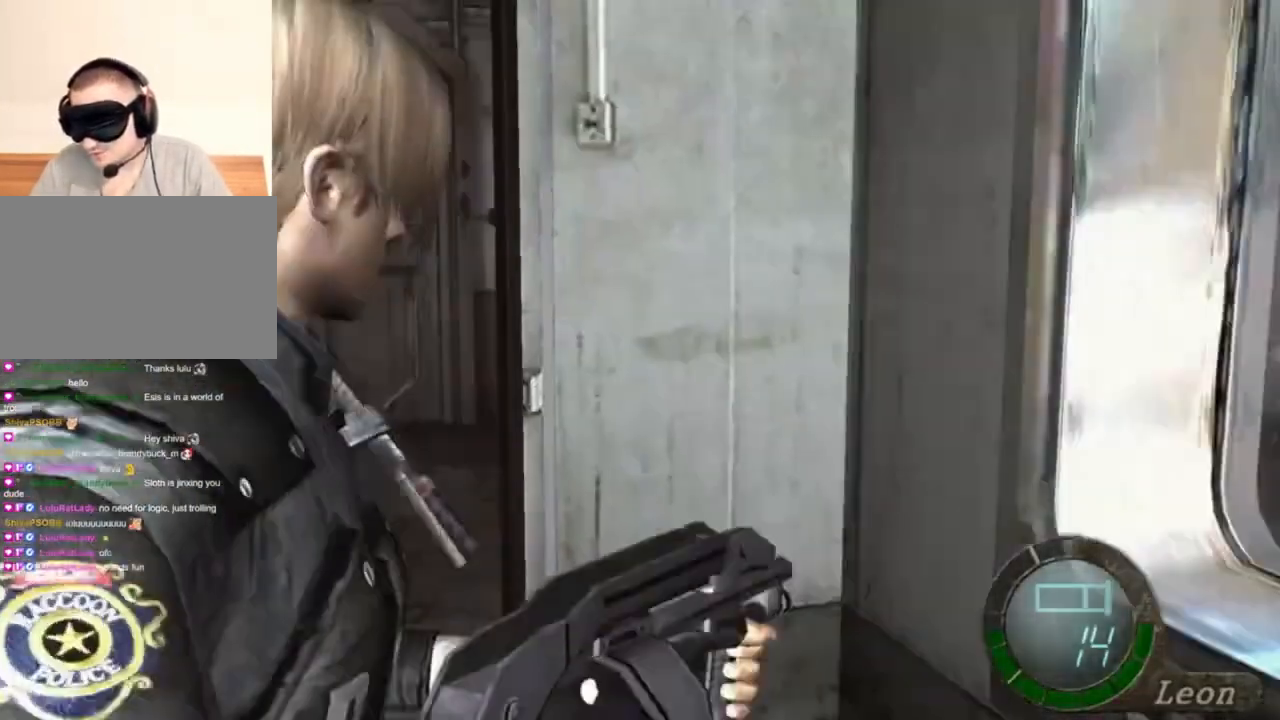
{"keys": ["shift", "w"], "mouse": [], "events": [[34, "mouse_right", "up"], [234, "shift", "down"], [234, "w", "down"]]}
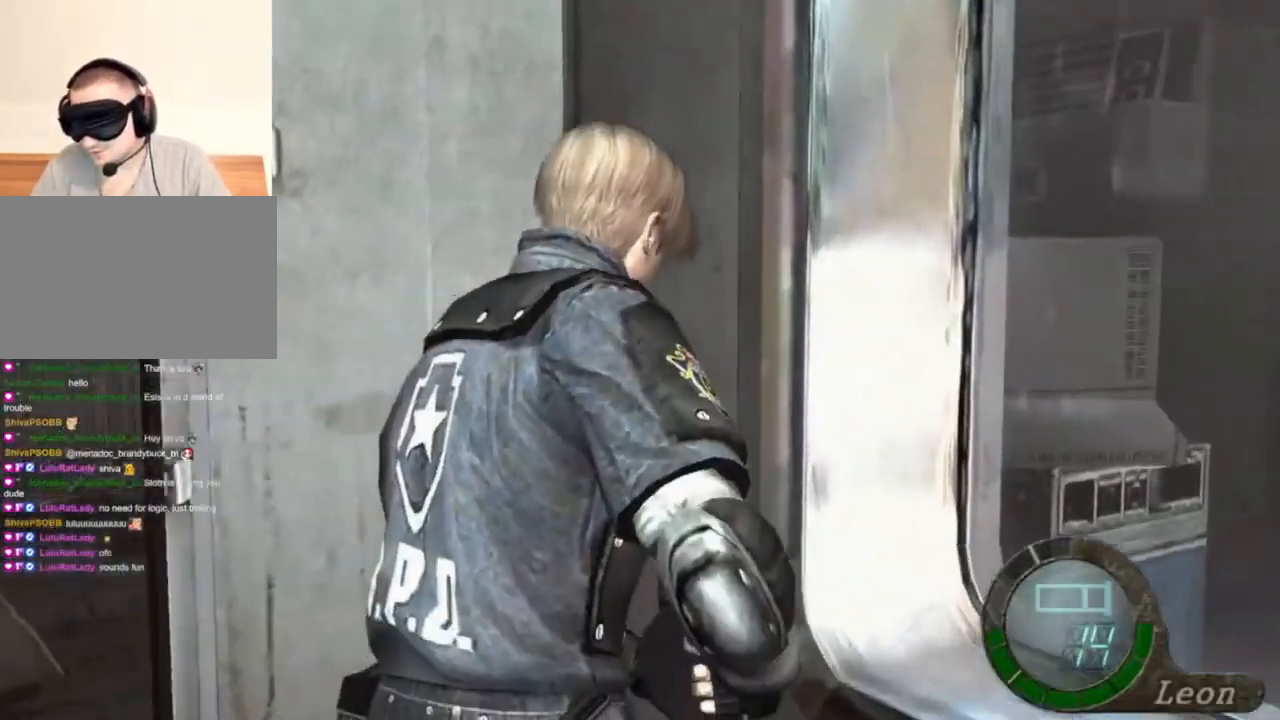
{"keys": ["shift", "w"], "mouse": [], "events": []}
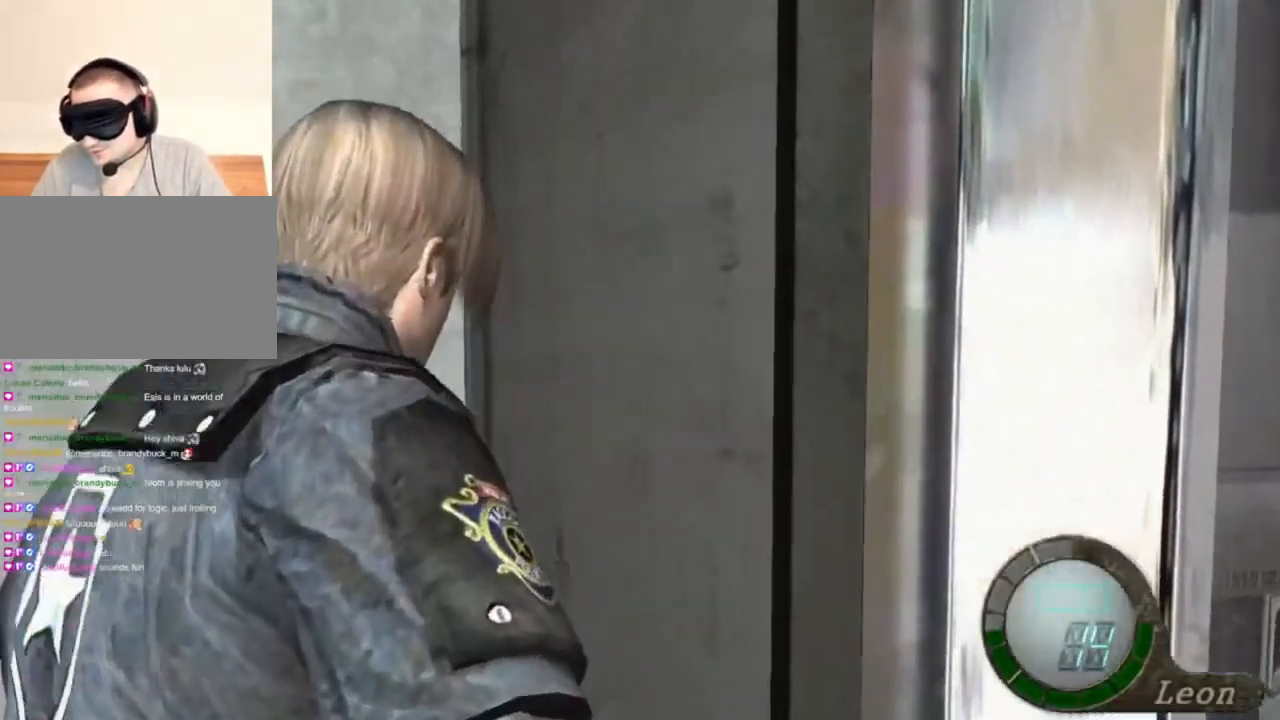
{"keys": ["shift", "w"], "mouse": [], "events": []}
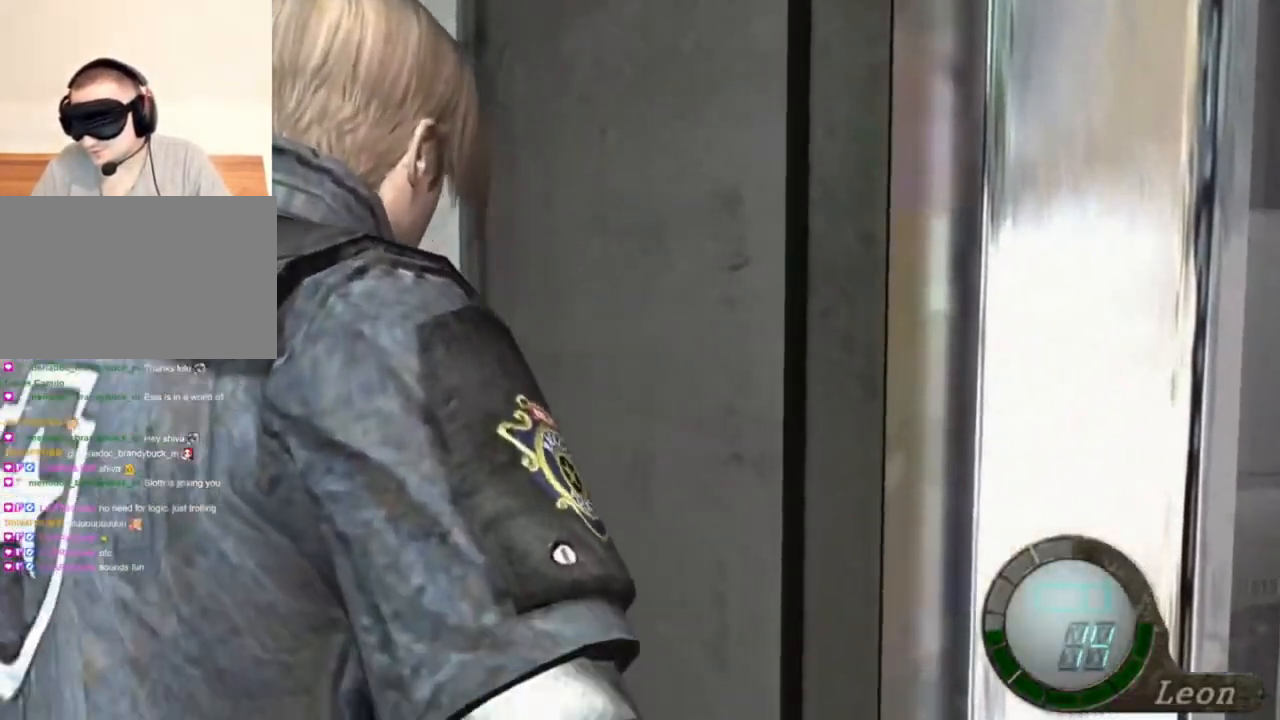
{"keys": ["shift", "w"], "mouse": [], "events": []}
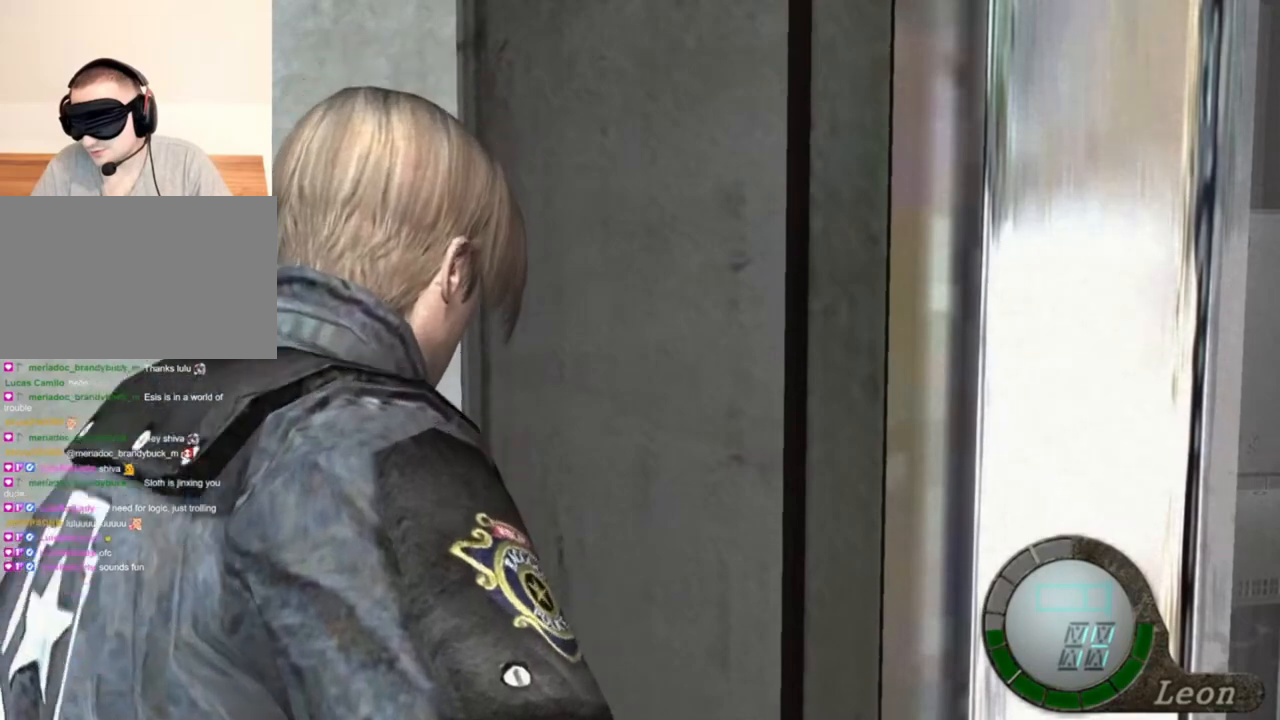
{"keys": [], "mouse": [], "events": [[67, "shift", "up"], [67, "w", "up"]]}